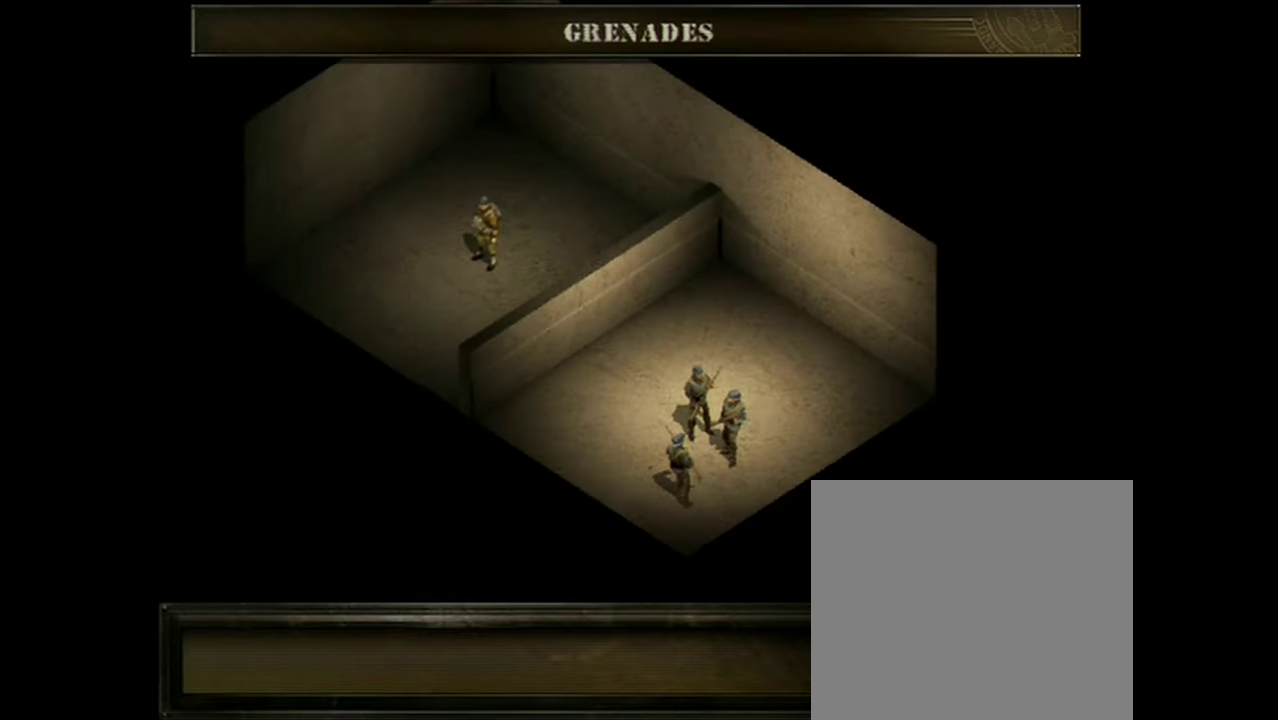
Gameplay with a controller (Xbox layout); each line is a JSON object with the inputs held at the frame after it (dt_ms = milliseconds from this image to that frame). "events" lists button and stick changes between this image and that frame as [ms after this image, input, new state], when the widget could be followed in between. Not read: DPAD_DOWN L1 L3 R1 R3 left_stick right_stick.
{"dt_ms": 301, "buttons": ["X"], "events": [[267, "X", "down"]]}
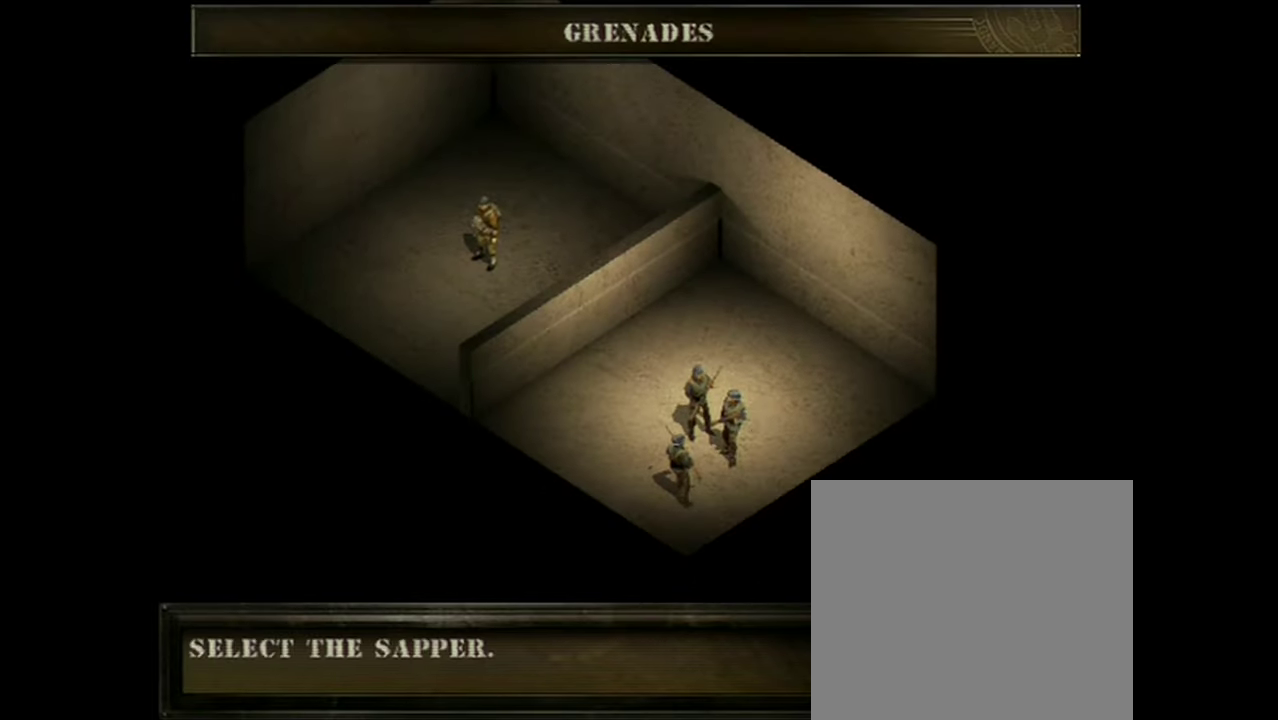
{"dt_ms": 300, "buttons": ["X"], "events": []}
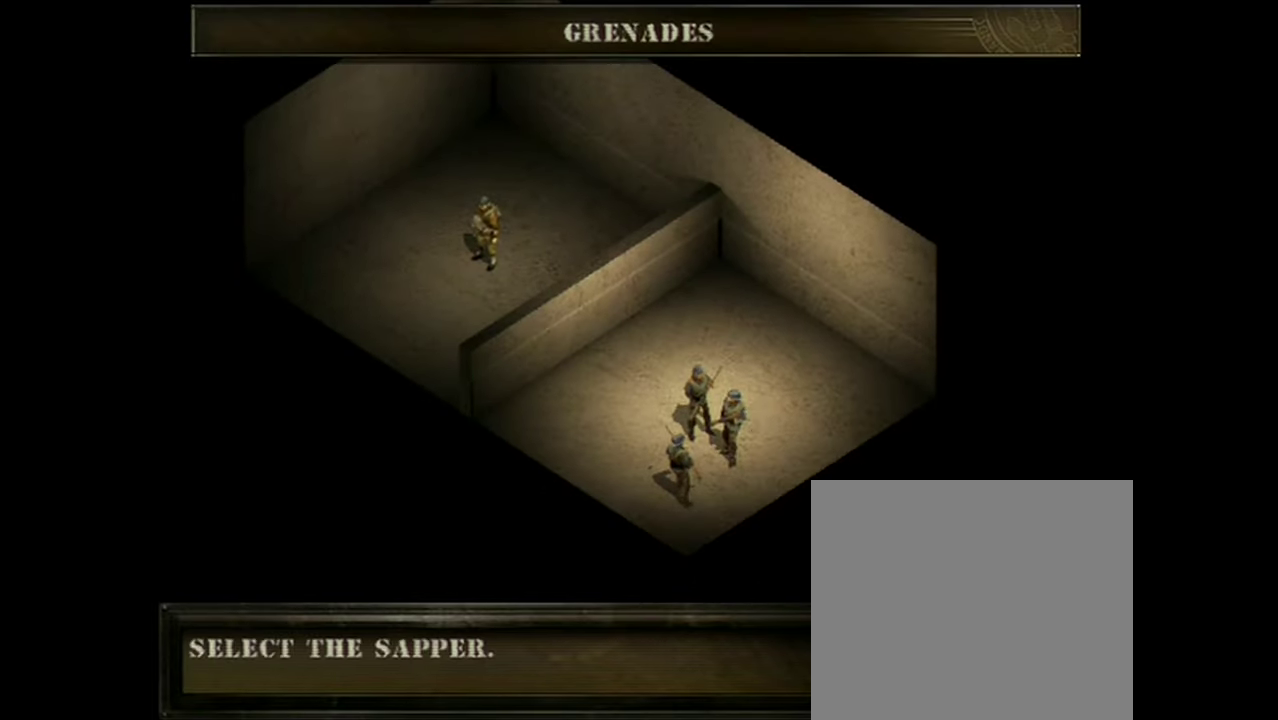
{"dt_ms": 501, "buttons": ["X"], "events": []}
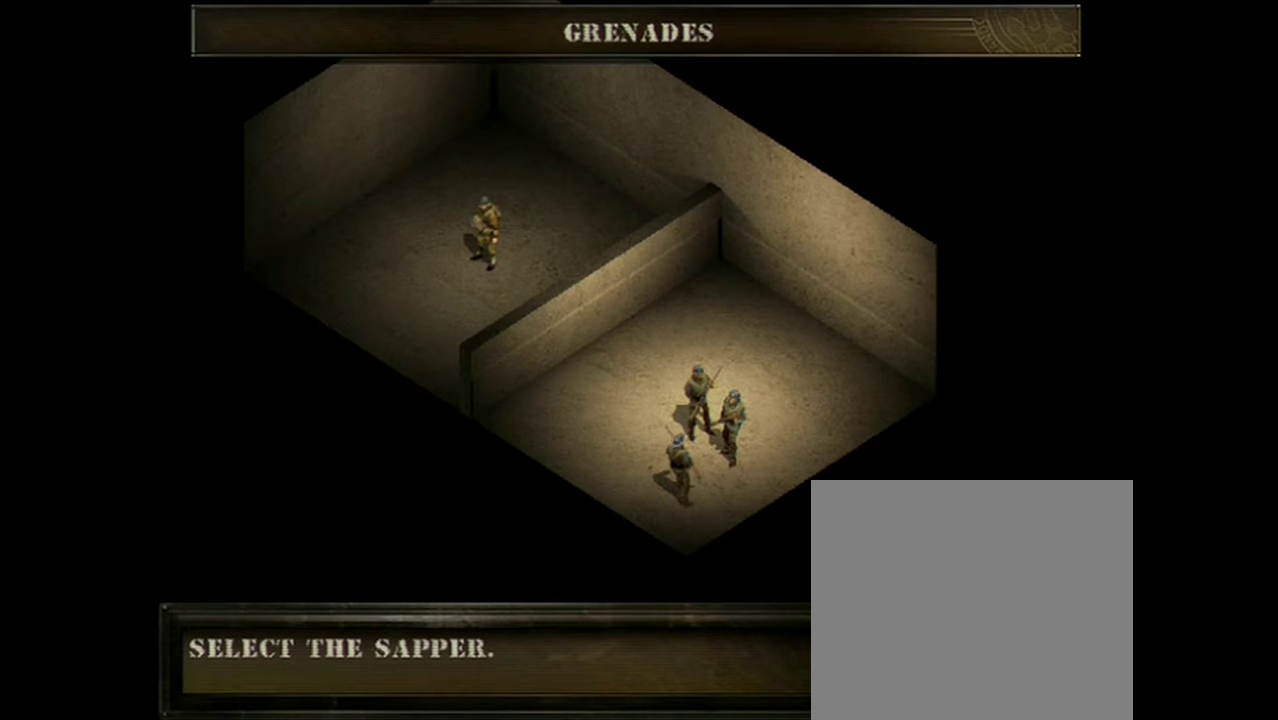
{"dt_ms": 500, "buttons": ["X"], "events": []}
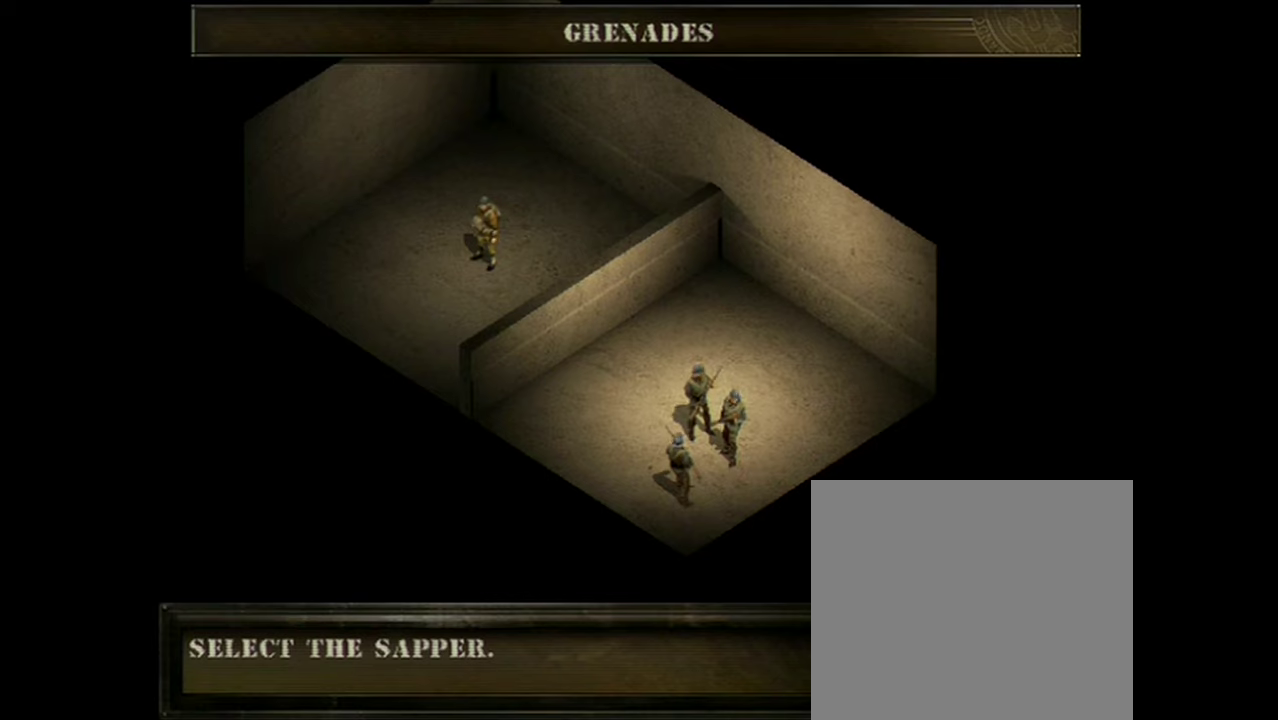
{"dt_ms": 501, "buttons": ["X"], "events": []}
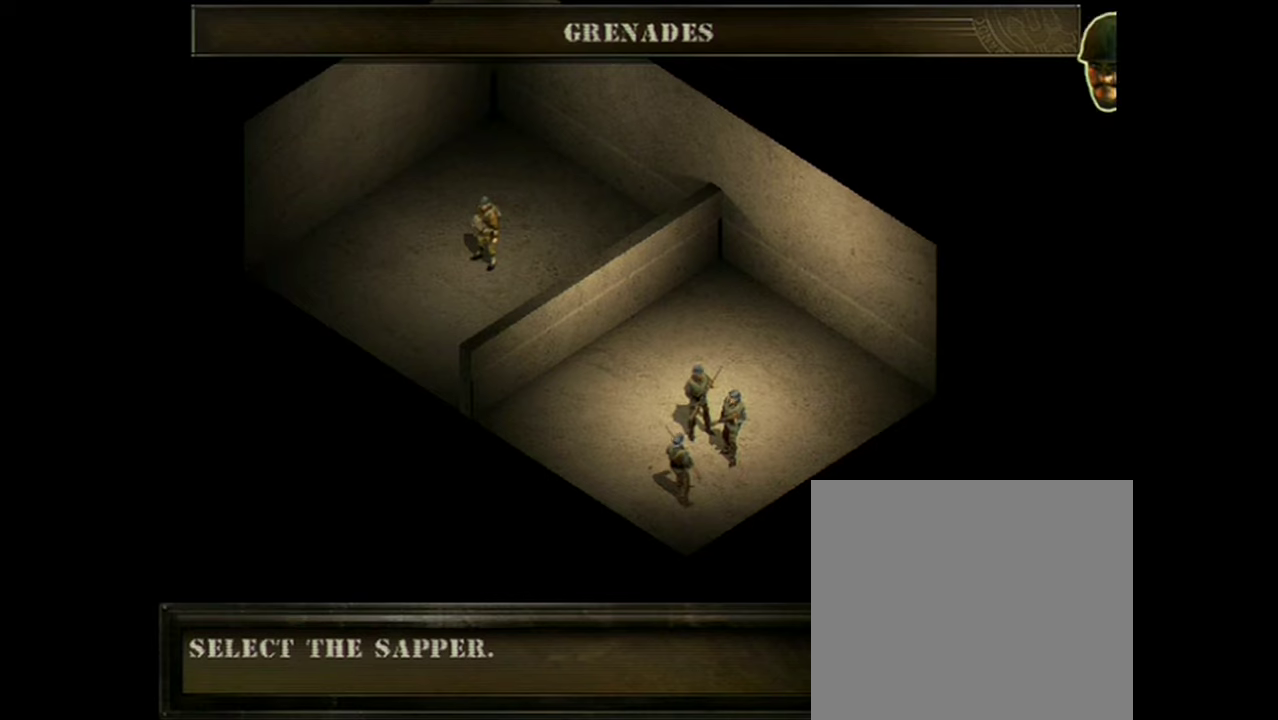
{"dt_ms": 100, "buttons": ["X"], "events": []}
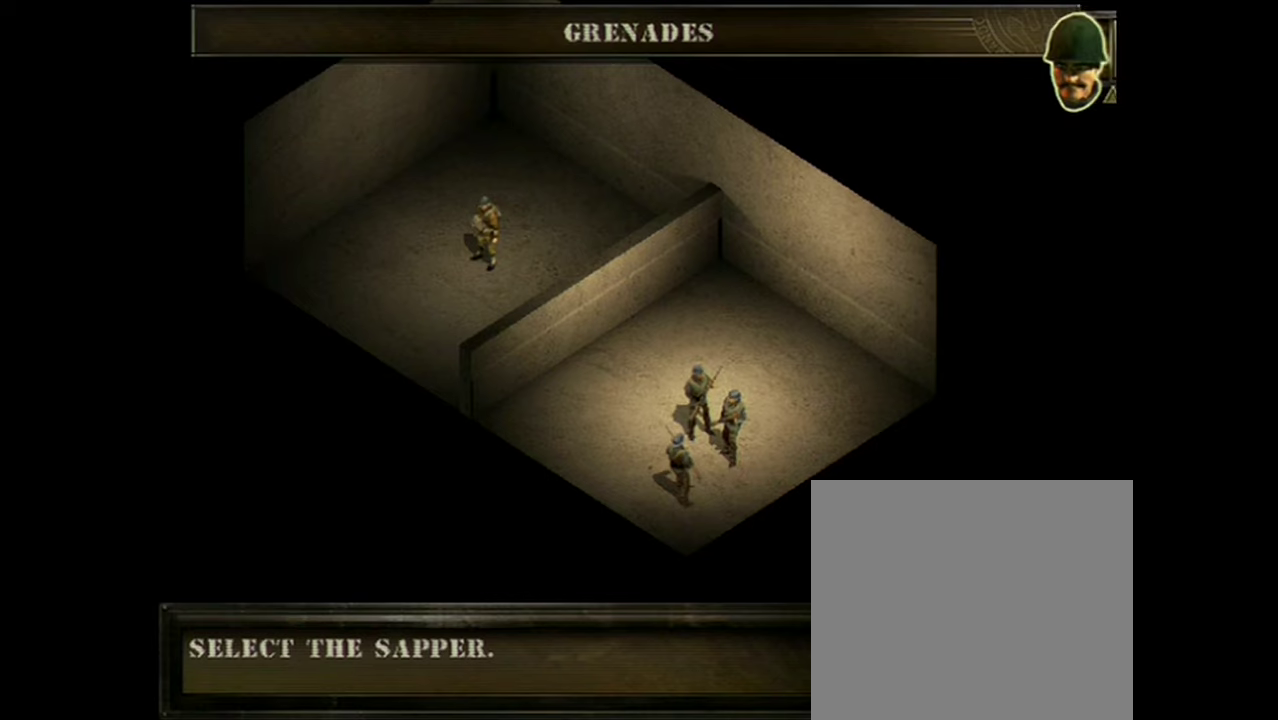
{"dt_ms": 200, "buttons": ["A"], "events": [[117, "A", "down"], [117, "X", "up"]]}
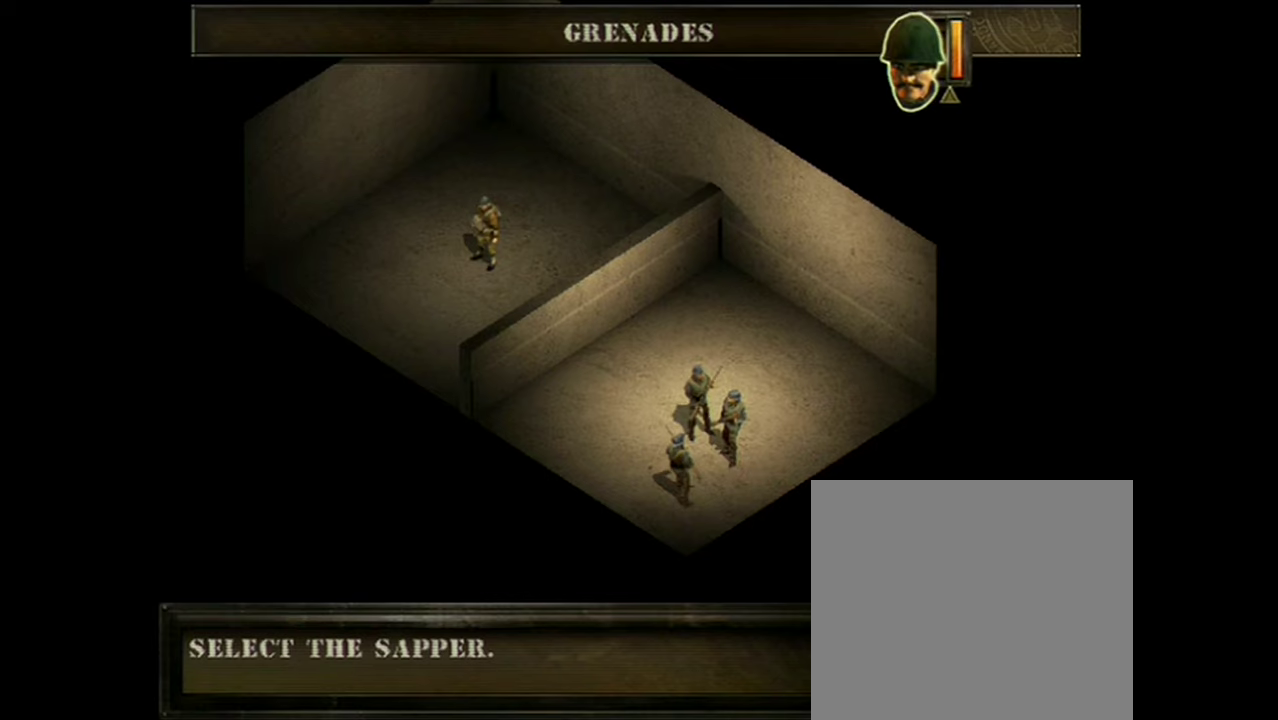
{"dt_ms": 501, "buttons": [], "events": [[434, "A", "up"]]}
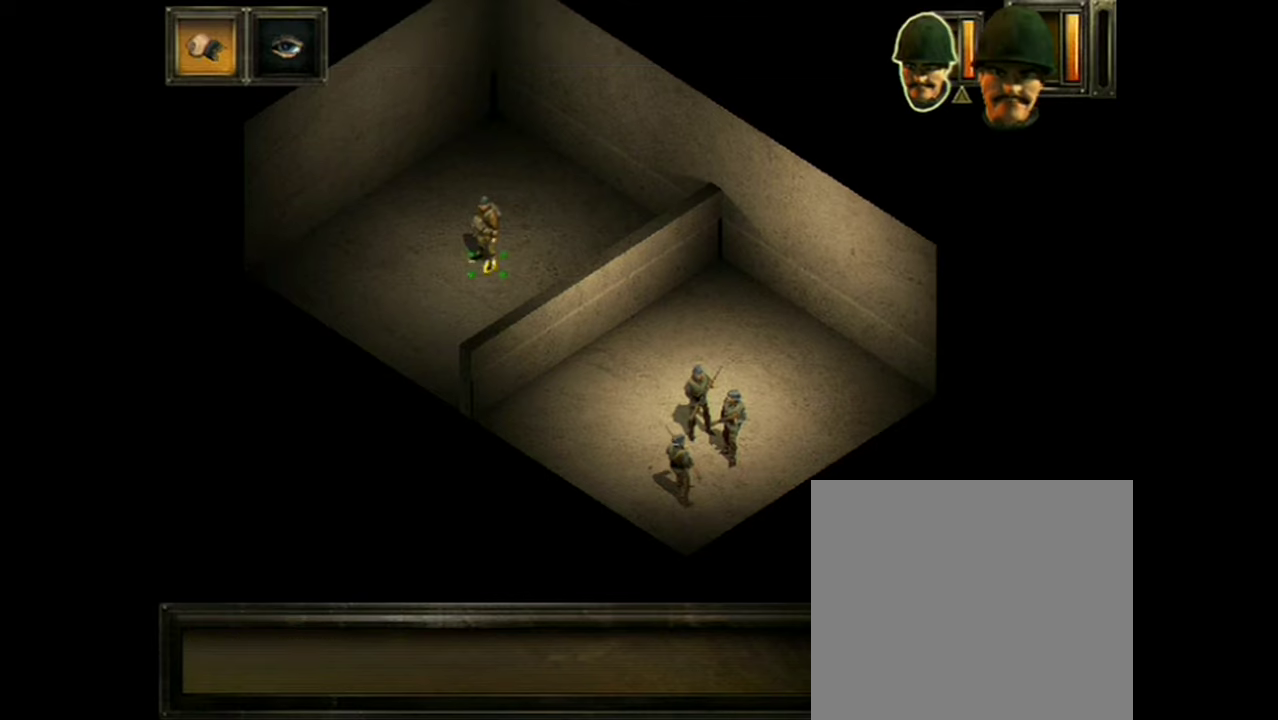
{"dt_ms": 700, "buttons": [], "events": []}
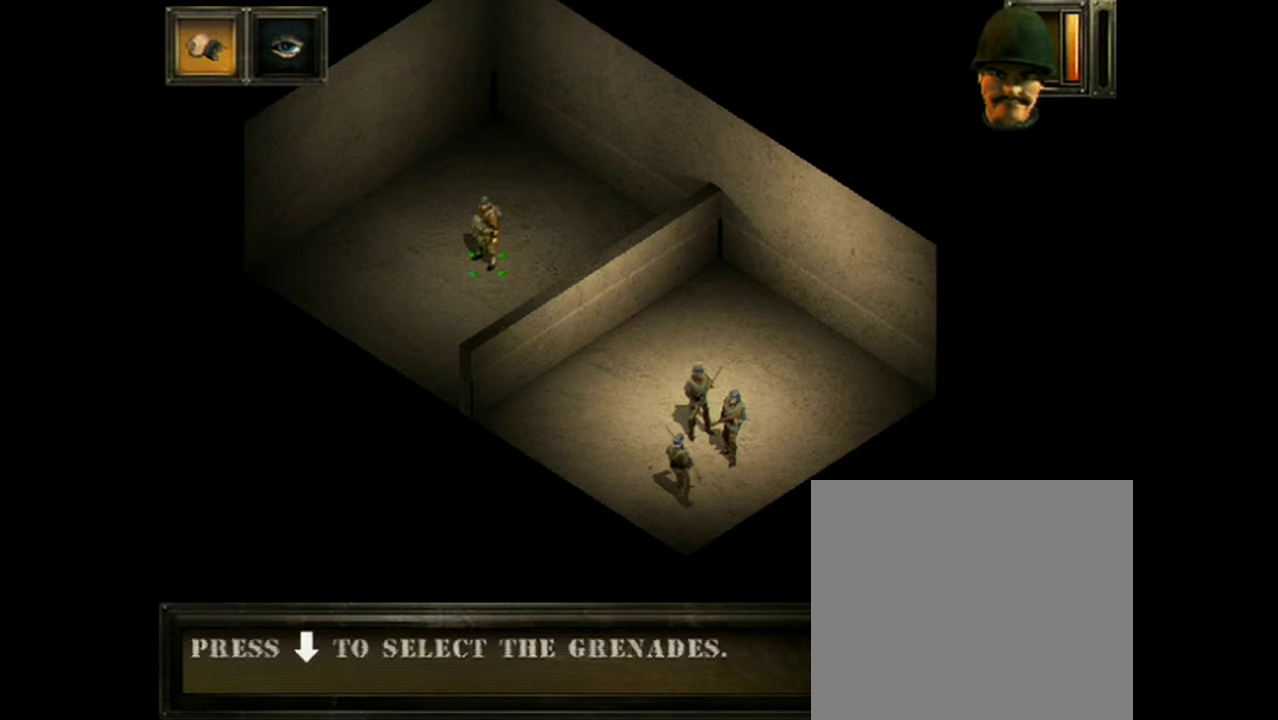
{"dt_ms": 501, "buttons": [], "events": []}
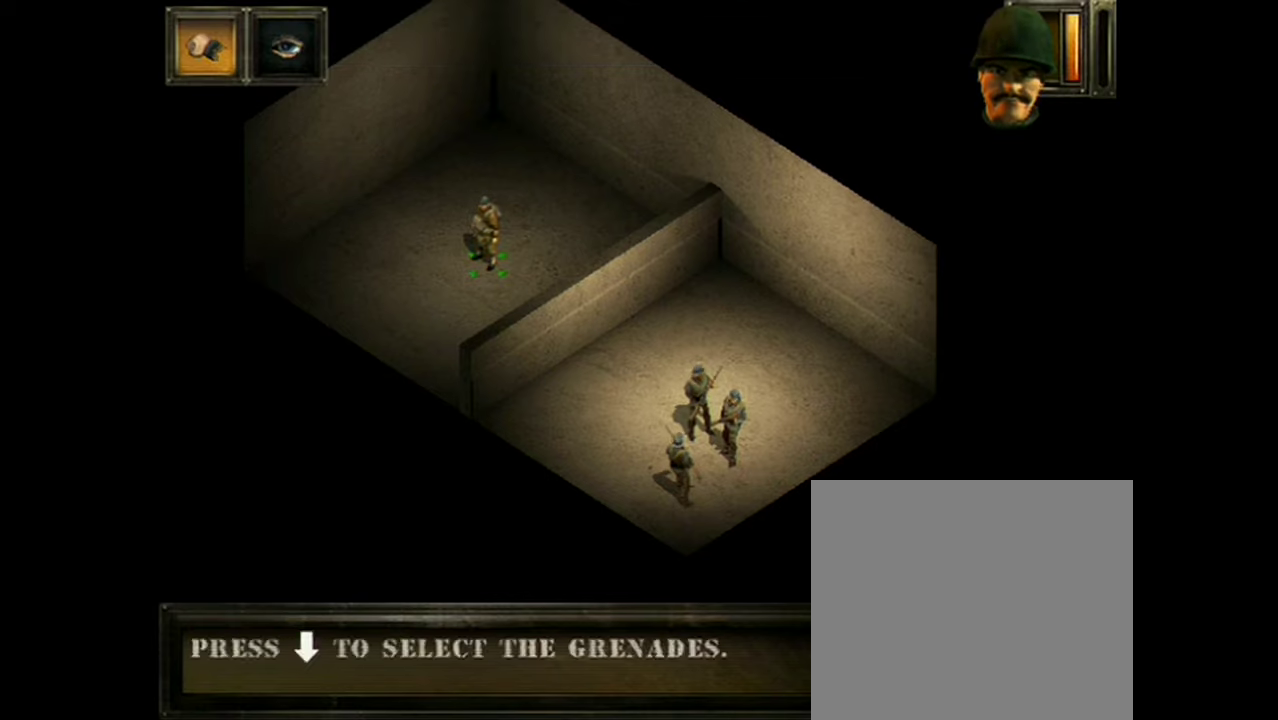
{"dt_ms": 500, "buttons": [], "events": []}
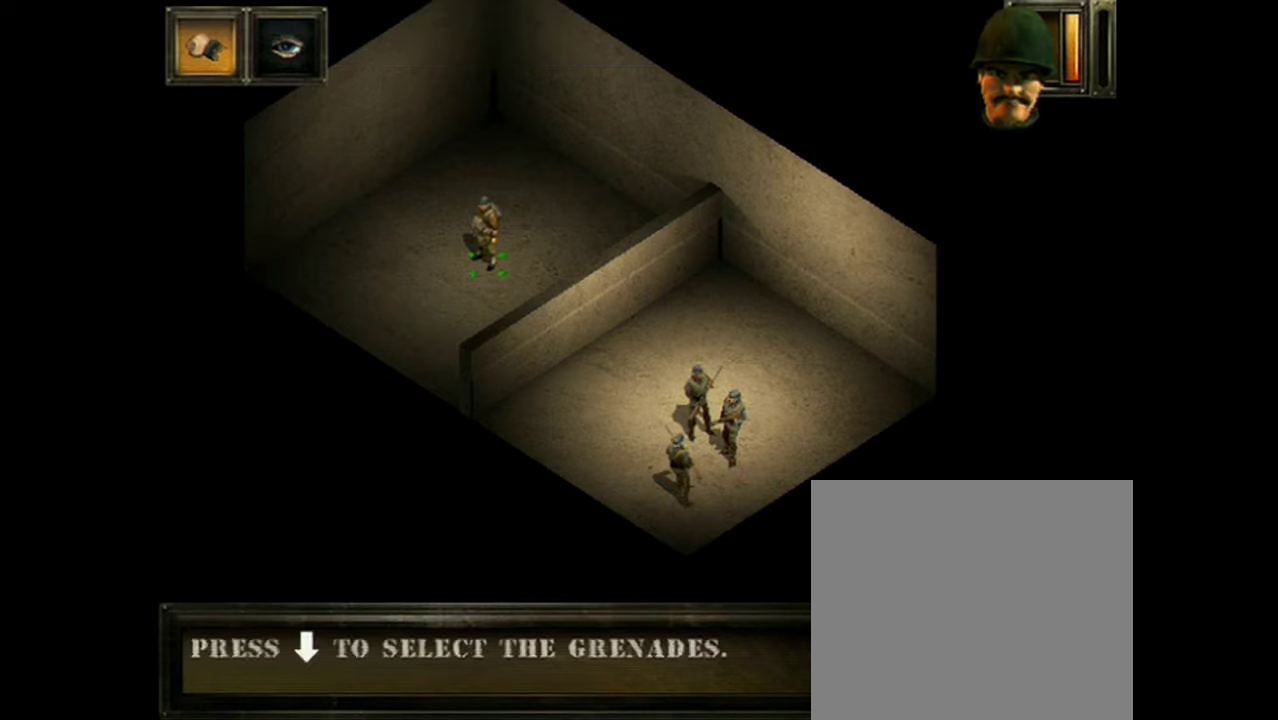
{"dt_ms": 501, "buttons": [], "events": []}
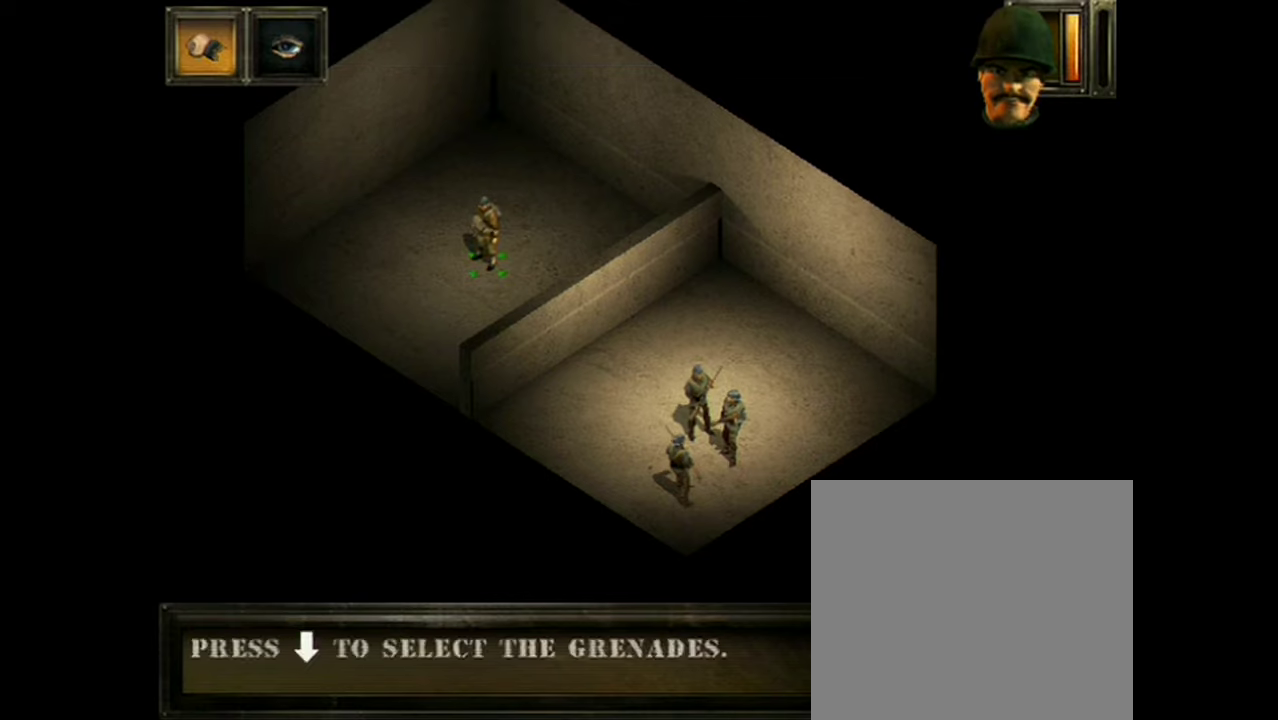
{"dt_ms": 500, "buttons": [], "events": []}
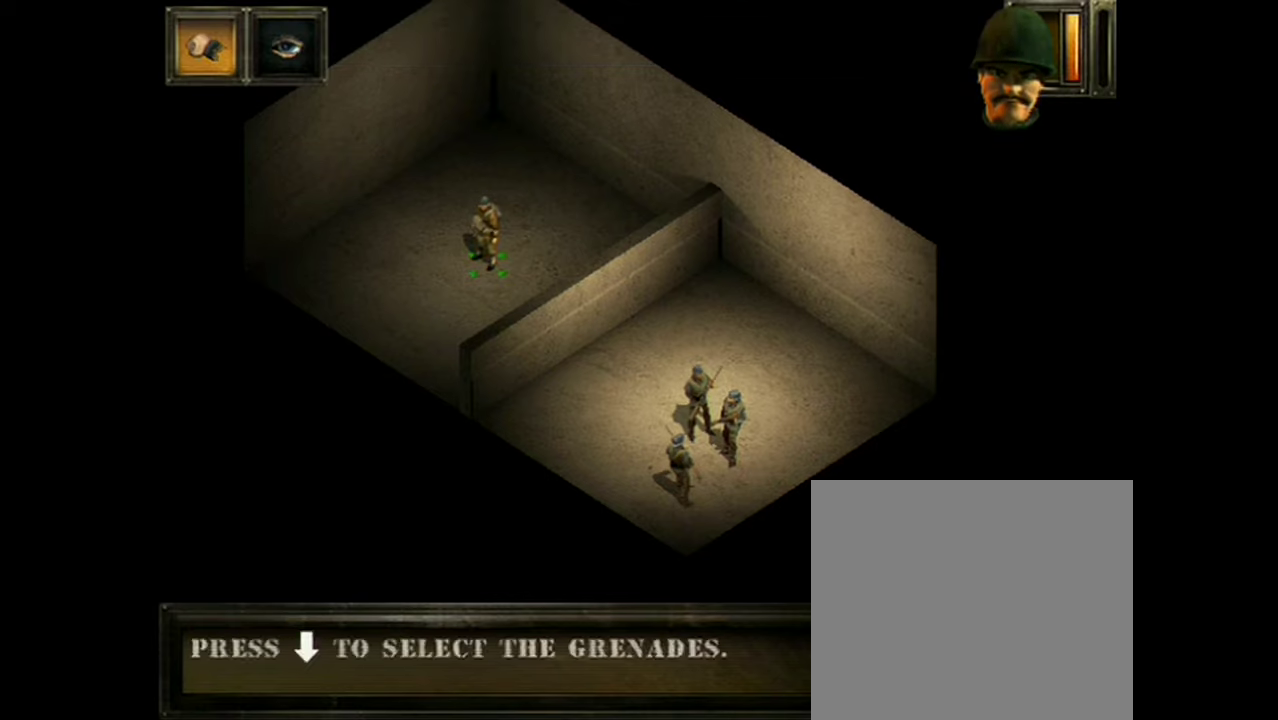
{"dt_ms": 501, "buttons": [], "events": []}
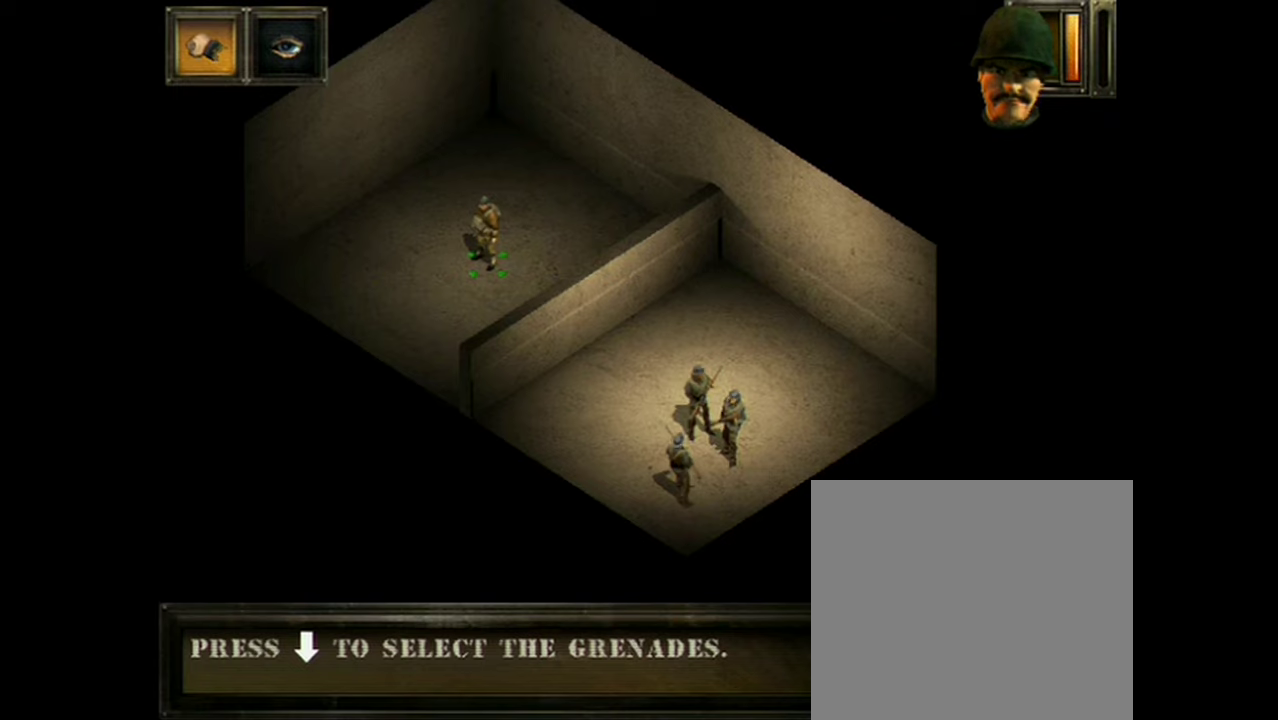
{"dt_ms": 400, "buttons": [], "events": []}
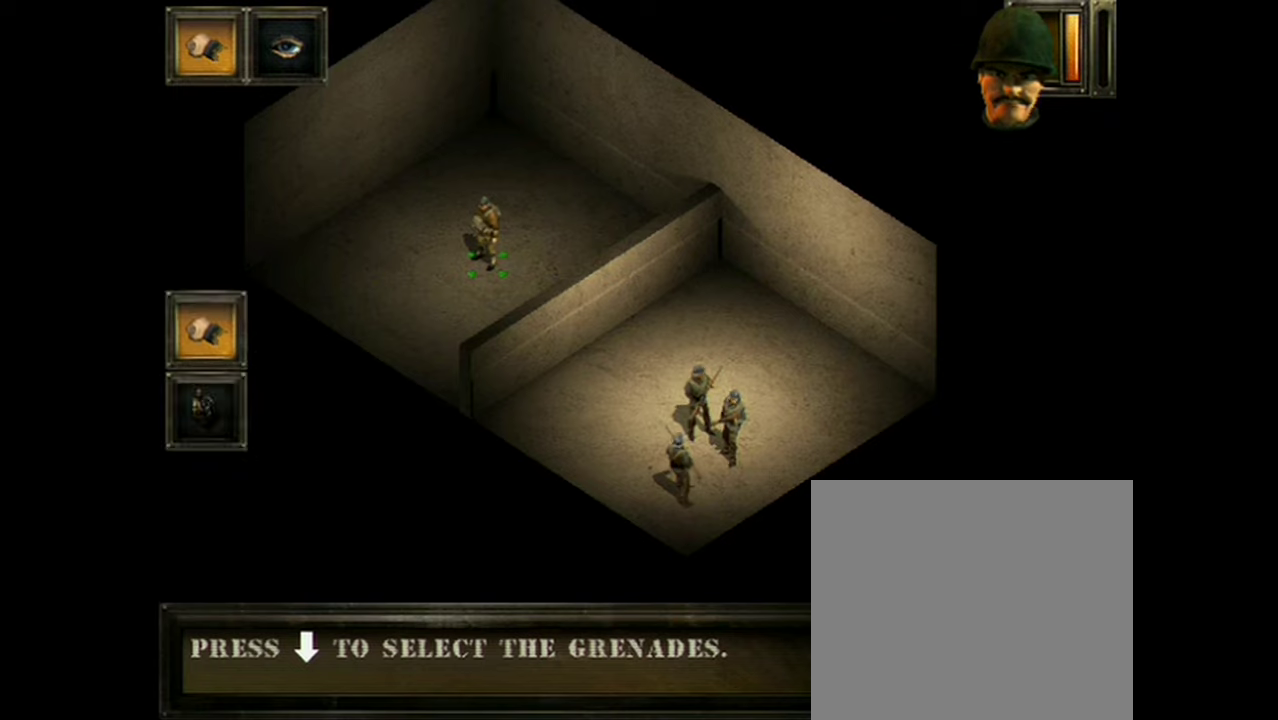
{"dt_ms": 101, "buttons": [], "events": []}
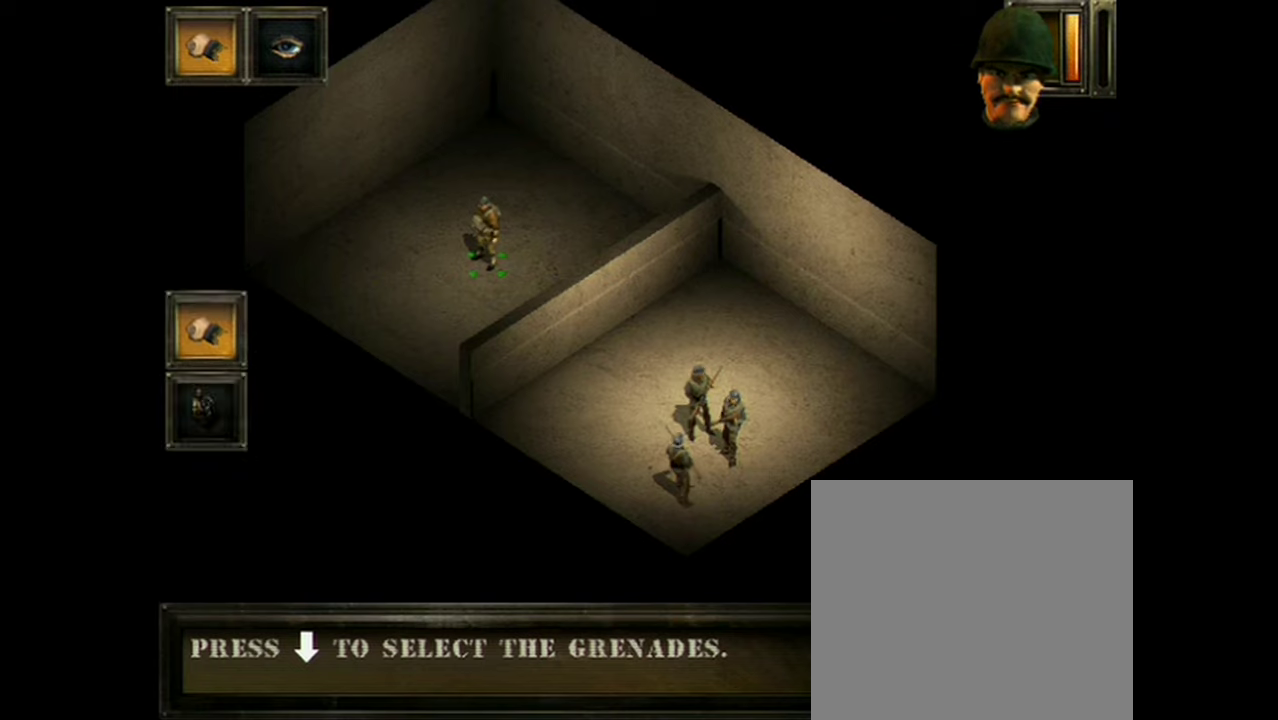
{"dt_ms": 300, "buttons": [], "events": []}